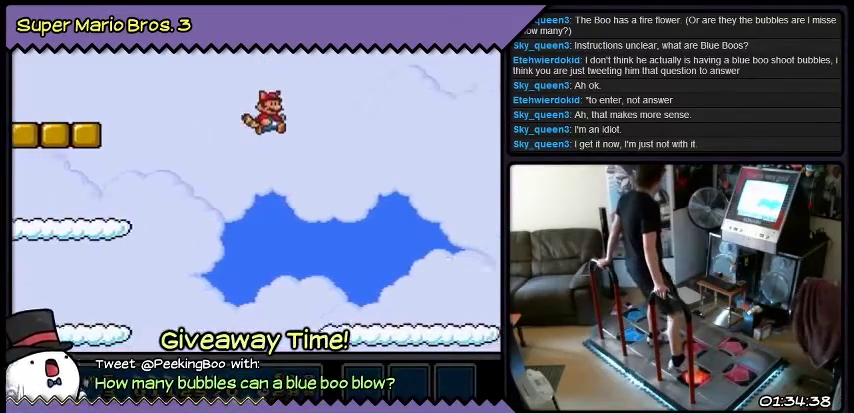
Gameplay with a controller (Nintendo layout); each line is a JSON object with the inputs held at the frame after it. "events" lists button and stick changes between this image and that frame as [ms after this image, input, new state], when the widget could be followed in between. Not read: L3 R3.
{"buttons": ["B", "DPAD_RIGHT"], "events": []}
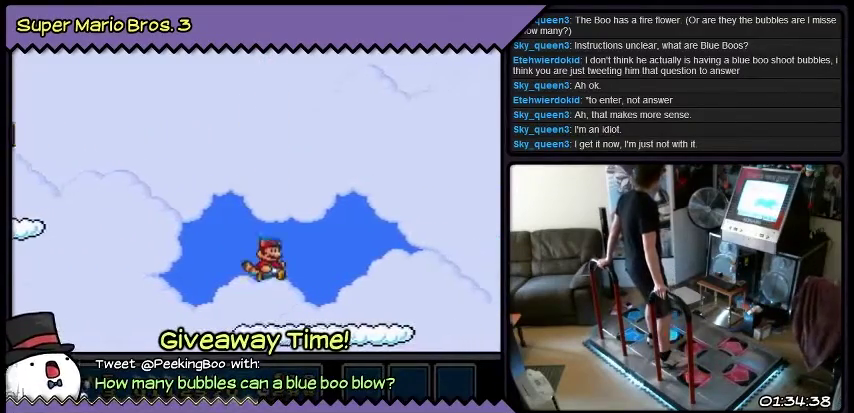
{"buttons": ["B", "DPAD_RIGHT"], "events": []}
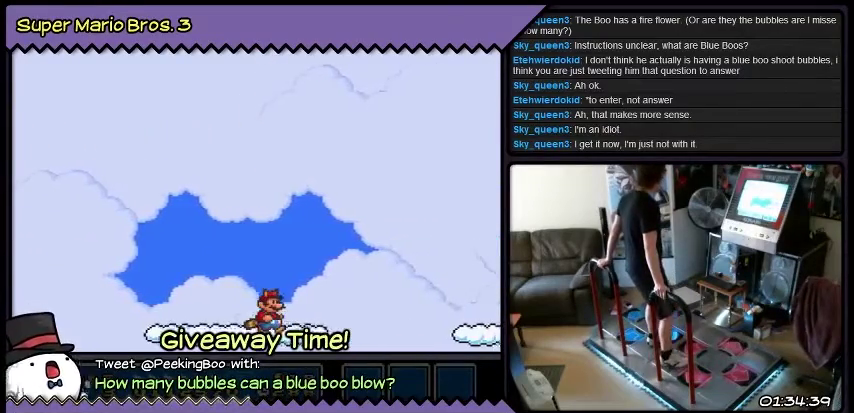
{"buttons": ["B", "DPAD_RIGHT"], "events": []}
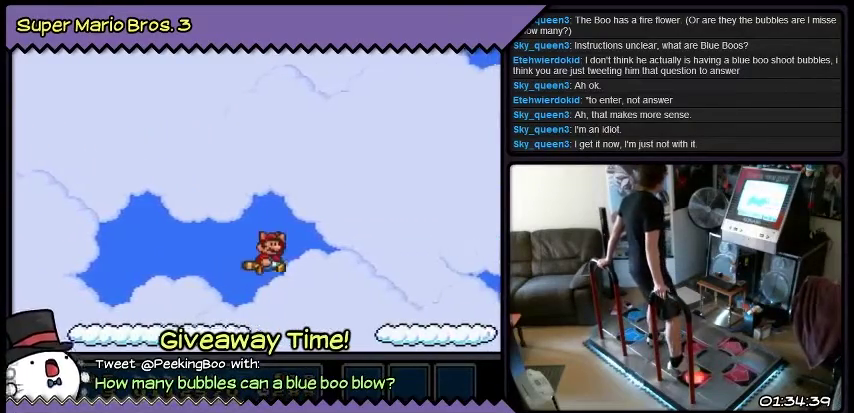
{"buttons": ["B", "DPAD_RIGHT"], "events": [[200, "B", "up"], [300, "B", "down"]]}
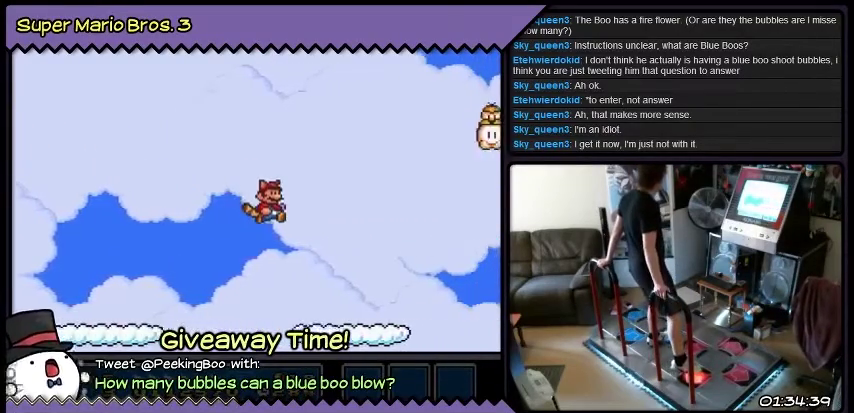
{"buttons": ["DPAD_RIGHT"], "events": [[100, "B", "up"]]}
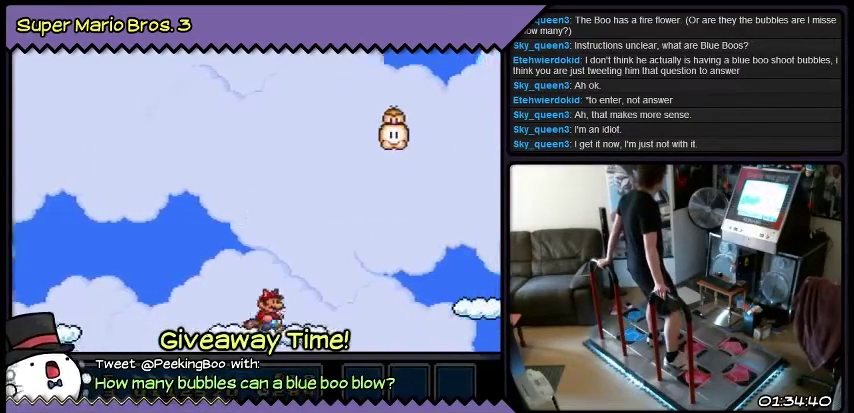
{"buttons": ["B", "DPAD_RIGHT"], "events": [[134, "B", "down"]]}
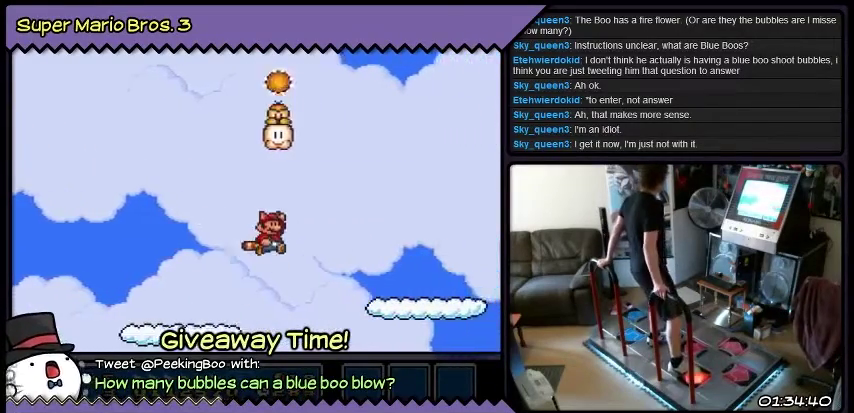
{"buttons": ["B", "DPAD_RIGHT"], "events": [[133, "B", "up"], [300, "B", "down"]]}
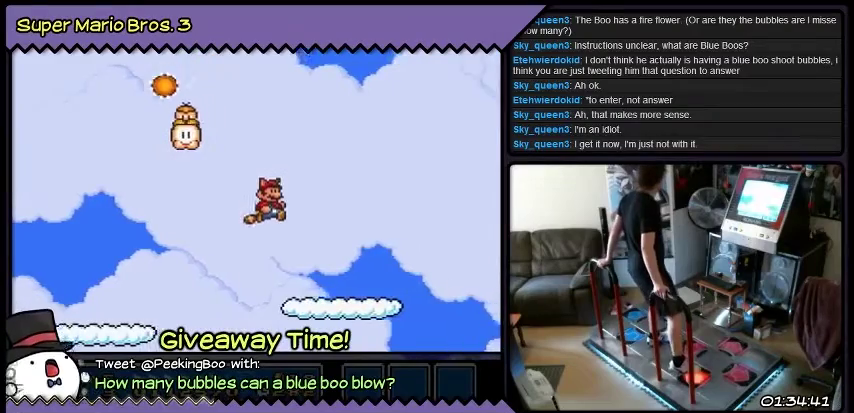
{"buttons": ["DPAD_RIGHT"], "events": [[67, "B", "up"]]}
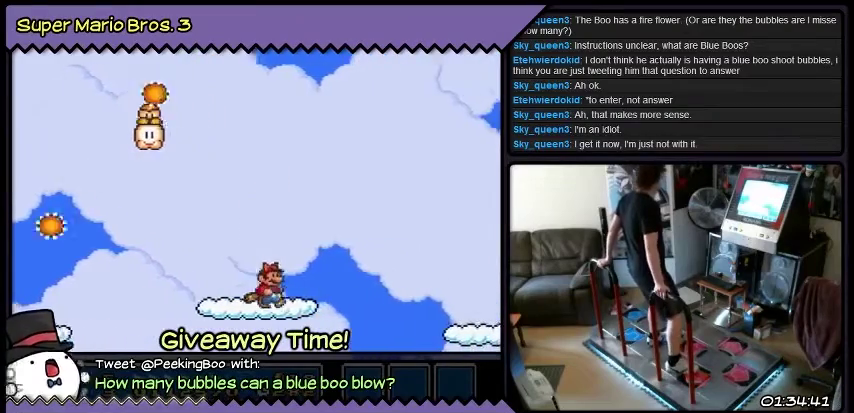
{"buttons": ["B", "DPAD_RIGHT"], "events": [[66, "B", "down"]]}
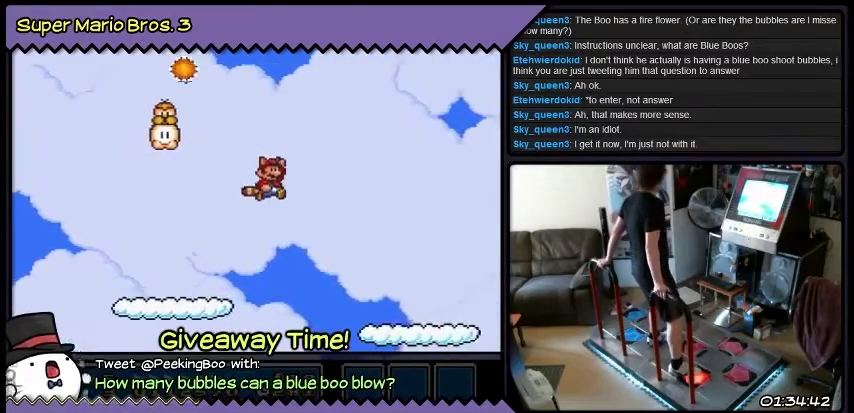
{"buttons": ["DPAD_RIGHT"], "events": [[67, "B", "up"], [234, "B", "down"], [434, "B", "up"]]}
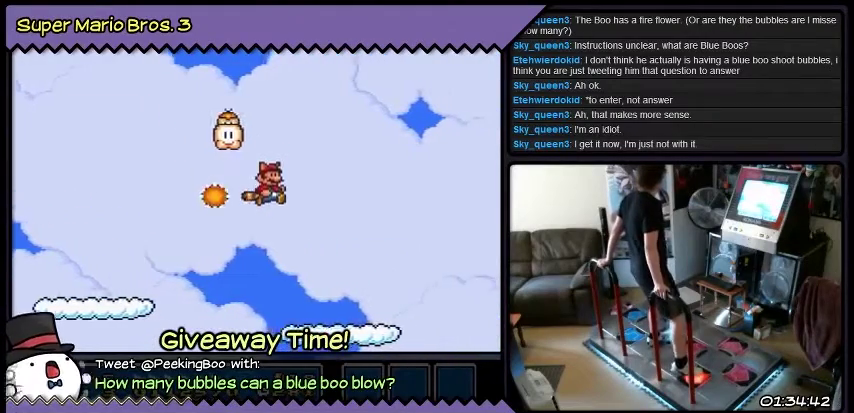
{"buttons": [], "events": [[133, "DPAD_RIGHT", "up"], [300, "B", "down"], [367, "B", "up"]]}
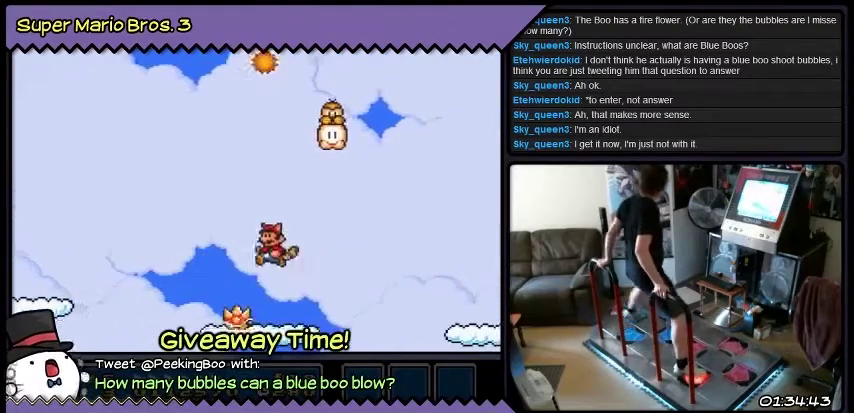
{"buttons": [], "events": []}
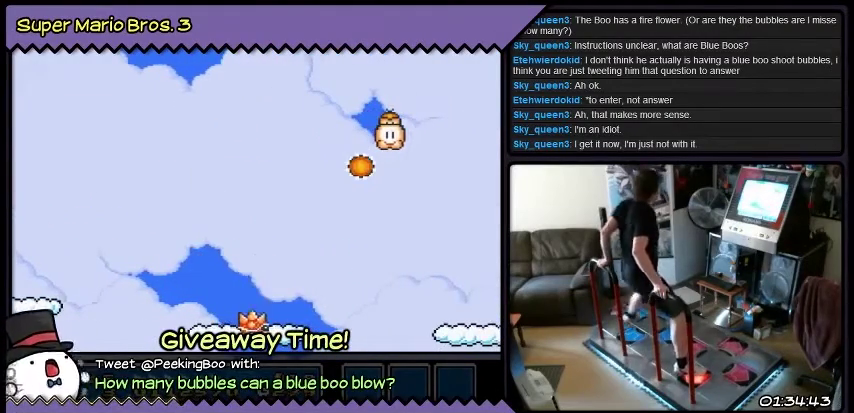
{"buttons": ["Y", "DPAD_RIGHT"], "events": [[100, "Y", "down"], [300, "DPAD_RIGHT", "down"]]}
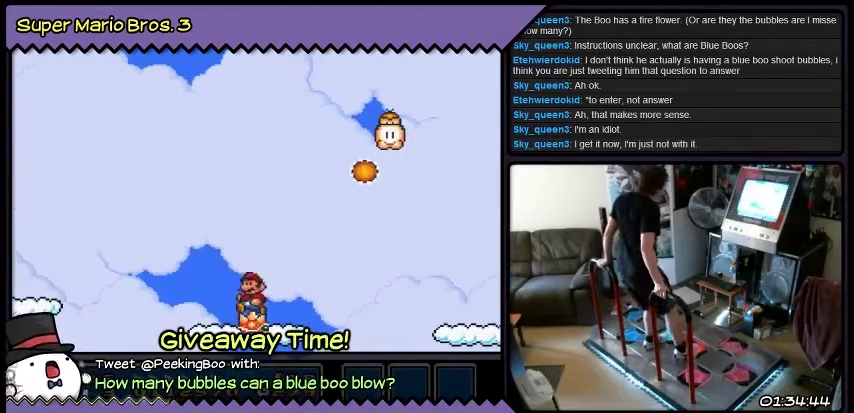
{"buttons": ["Y"], "events": [[67, "DPAD_RIGHT", "up"]]}
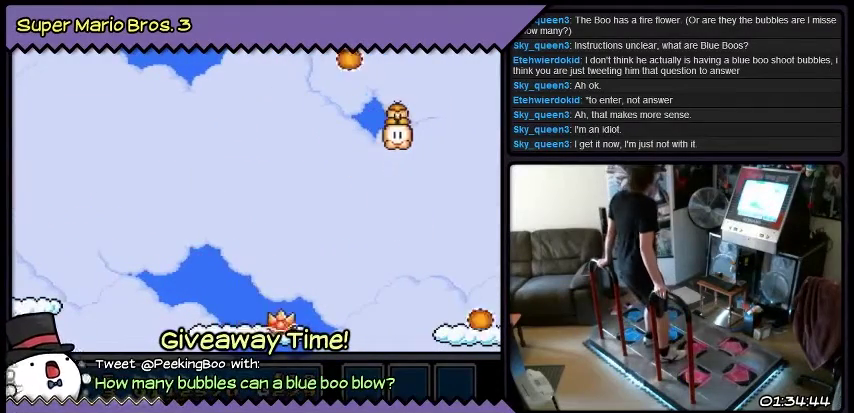
{"buttons": ["B", "Y"], "events": [[467, "B", "down"]]}
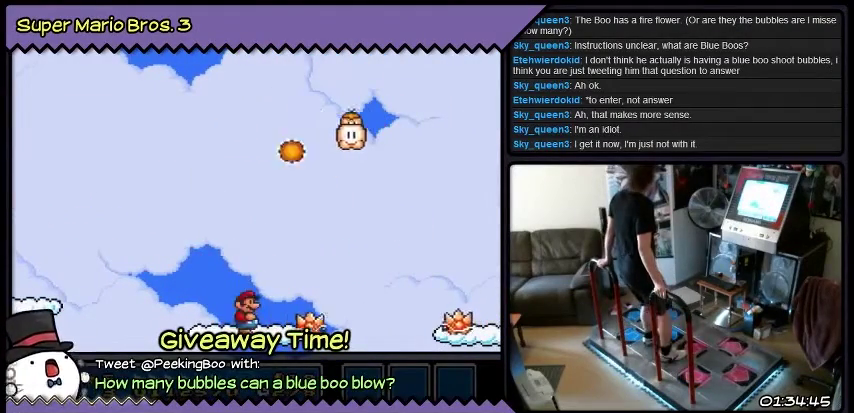
{"buttons": ["B", "Y"], "events": []}
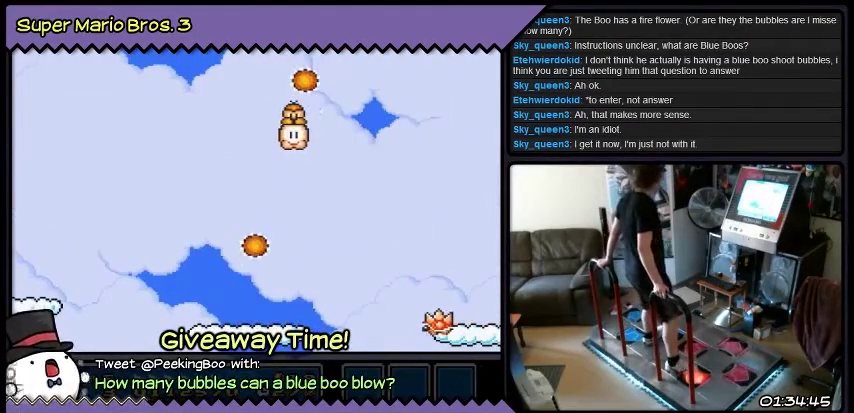
{"buttons": ["Y"], "events": [[267, "B", "up"]]}
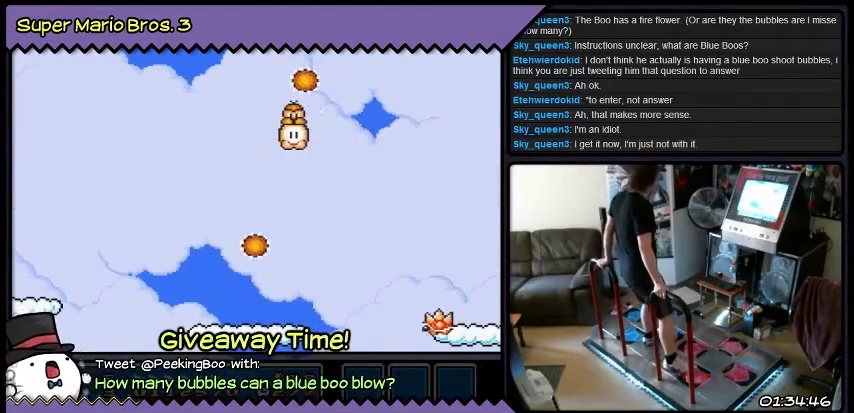
{"buttons": ["Y", "DPAD_RIGHT"], "events": [[200, "DPAD_RIGHT", "down"]]}
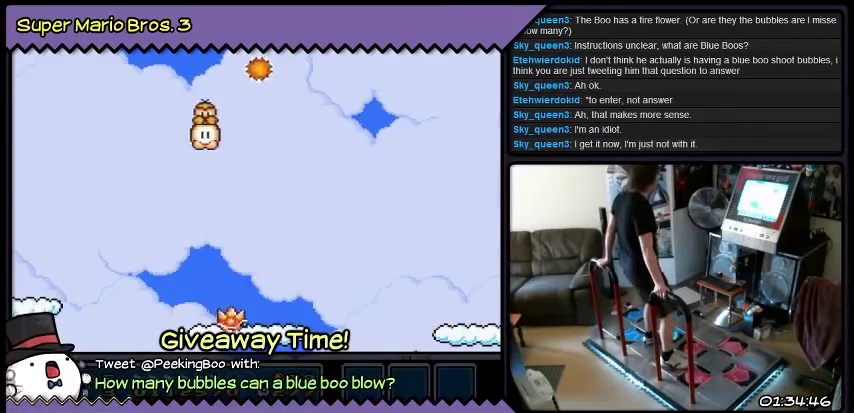
{"buttons": ["B", "Y", "DPAD_RIGHT"], "events": [[200, "B", "down"]]}
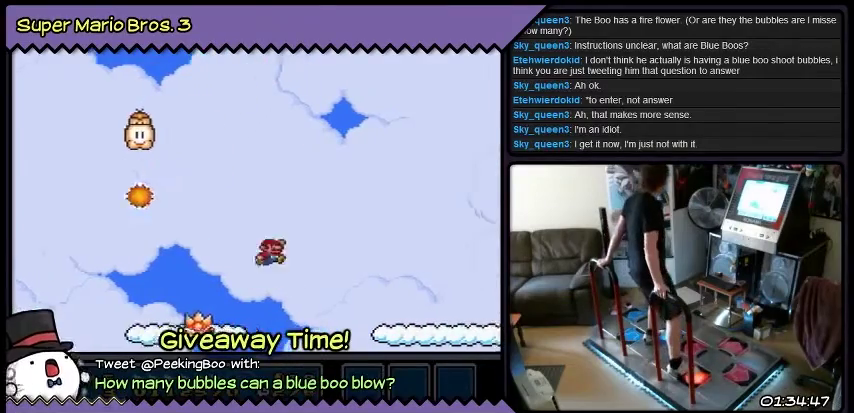
{"buttons": ["Y", "DPAD_RIGHT"], "events": [[100, "B", "up"]]}
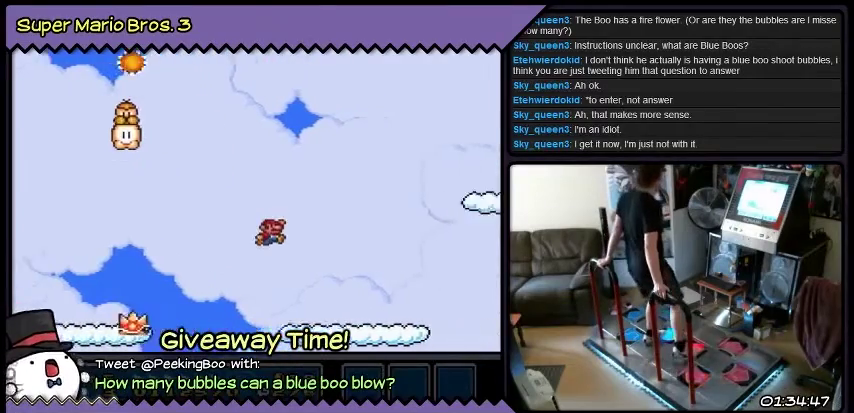
{"buttons": ["B", "DPAD_RIGHT"], "events": [[267, "Y", "up"], [467, "B", "down"]]}
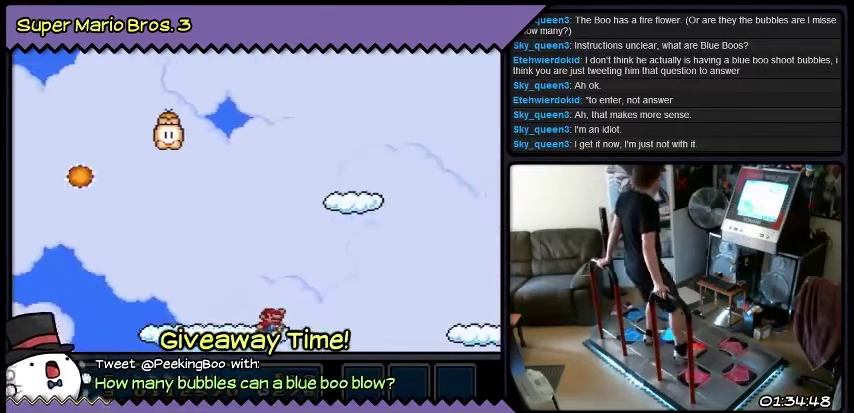
{"buttons": ["B", "DPAD_LEFT"], "events": [[200, "DPAD_RIGHT", "up"], [367, "DPAD_LEFT", "down"]]}
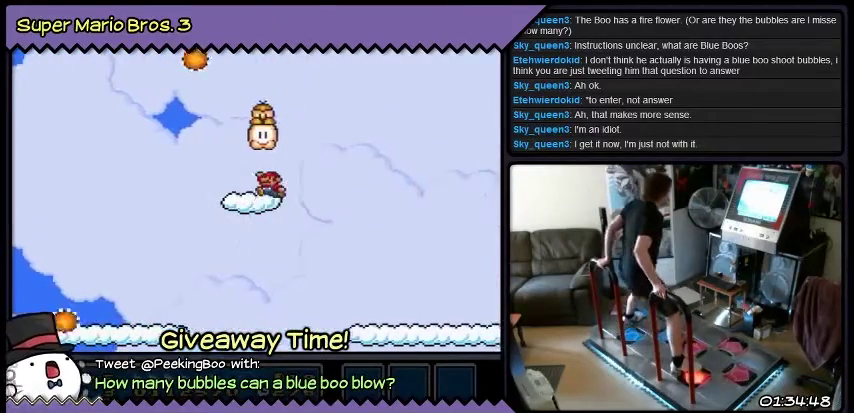
{"buttons": [], "events": [[166, "B", "up"], [400, "DPAD_LEFT", "up"]]}
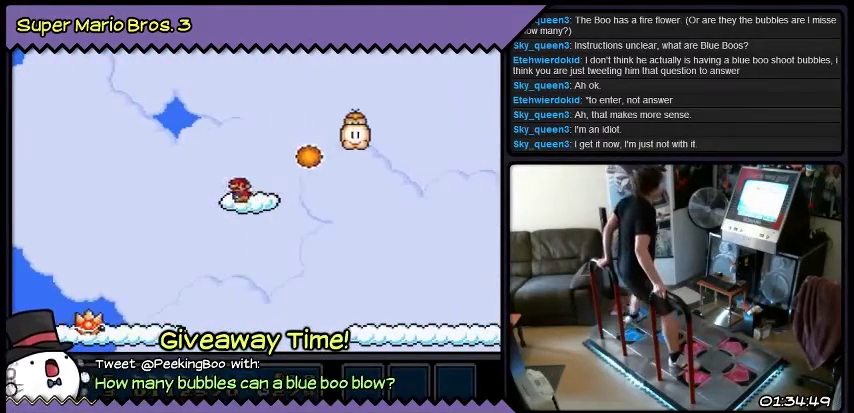
{"buttons": [], "events": [[67, "DPAD_RIGHT", "down"], [300, "DPAD_RIGHT", "up"]]}
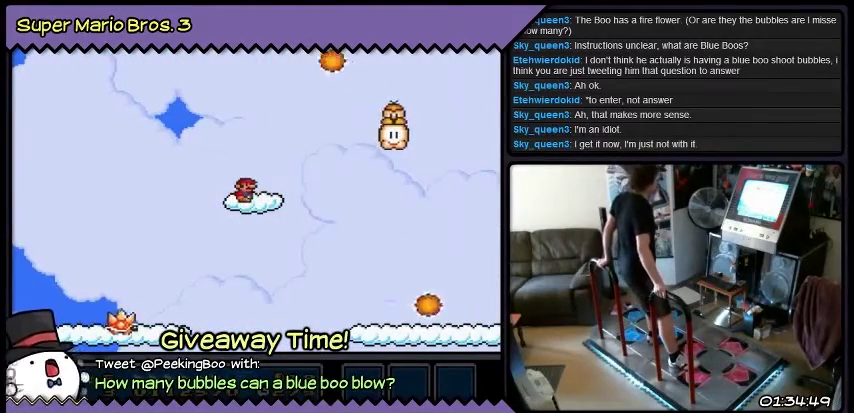
{"buttons": ["B"], "events": [[200, "B", "down"]]}
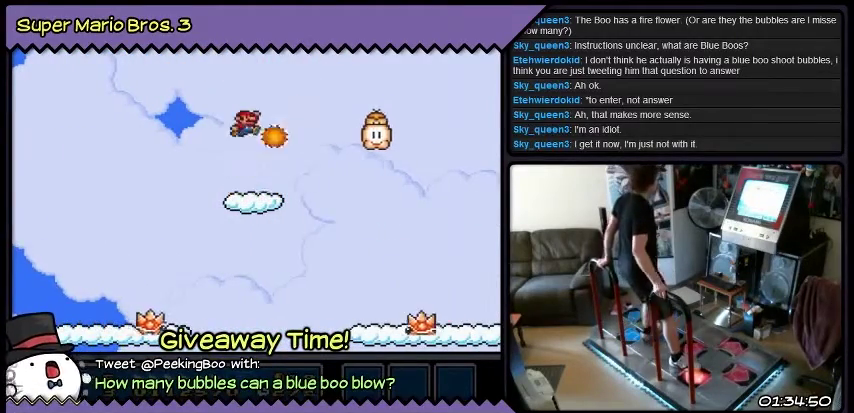
{"buttons": ["B"], "events": []}
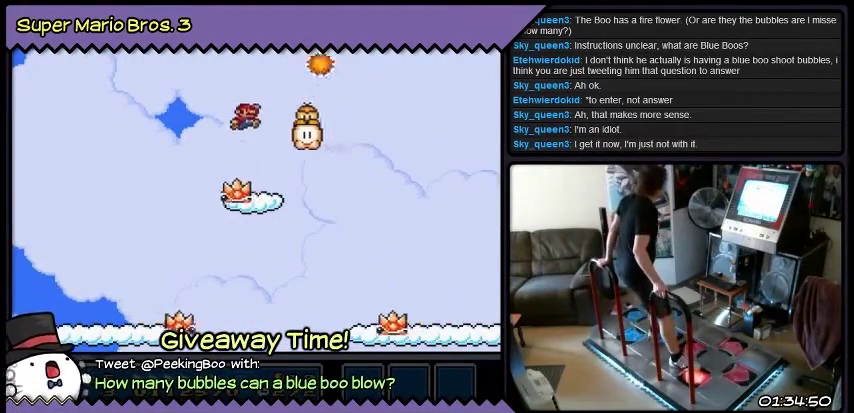
{"buttons": [], "events": [[33, "B", "up"], [200, "DPAD_RIGHT", "down"], [467, "DPAD_RIGHT", "up"]]}